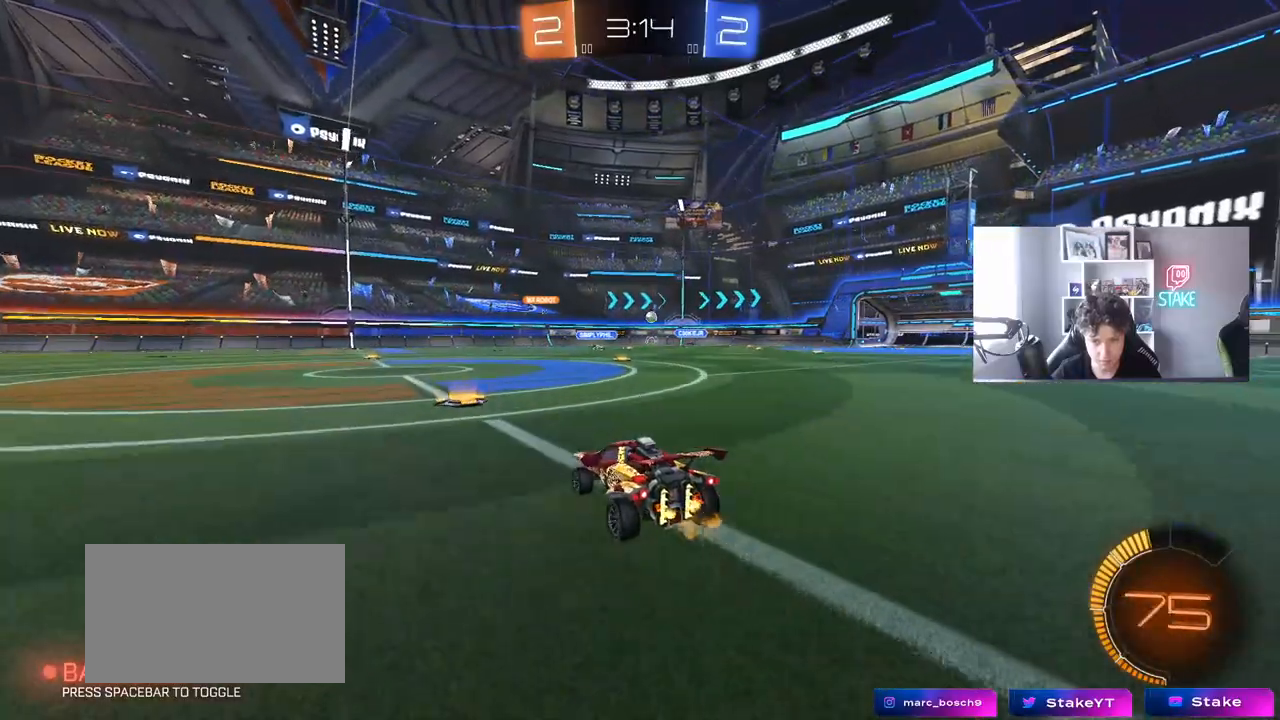
Gameplay with keyboard and mouse; each line is a JSON object with the keys and mouse buttons held at the frame after it. "events" lists presses ("down") and releases ("up") of "1", "2", "3", "4", "5", "a", "alt", "c", "caps_lock", "ctrl", "d", "e", "f", "g", "q", "r", "s", "shift", "space", "t", "tab", "v", "w", "x", "z", "mouse_left", "mouse_wheel" and "mouse_right" between this image and that frame as [ms after this image, input, new state], when the widget could be followed in between. "mouse_left", "mouse_wheel", "mouse_right" = the "left", "wheel", "right" buttons of the "mouse" list. No other keys are recorded. "wheel" means that the mouse wheel is clicked or scrolled. "mouse_move" is the direction in which the mouse moves at that frame (one of eight, or "still"), when it could be read.
{"keys": ["w"], "mouse": [], "mouse_move": "still", "events": []}
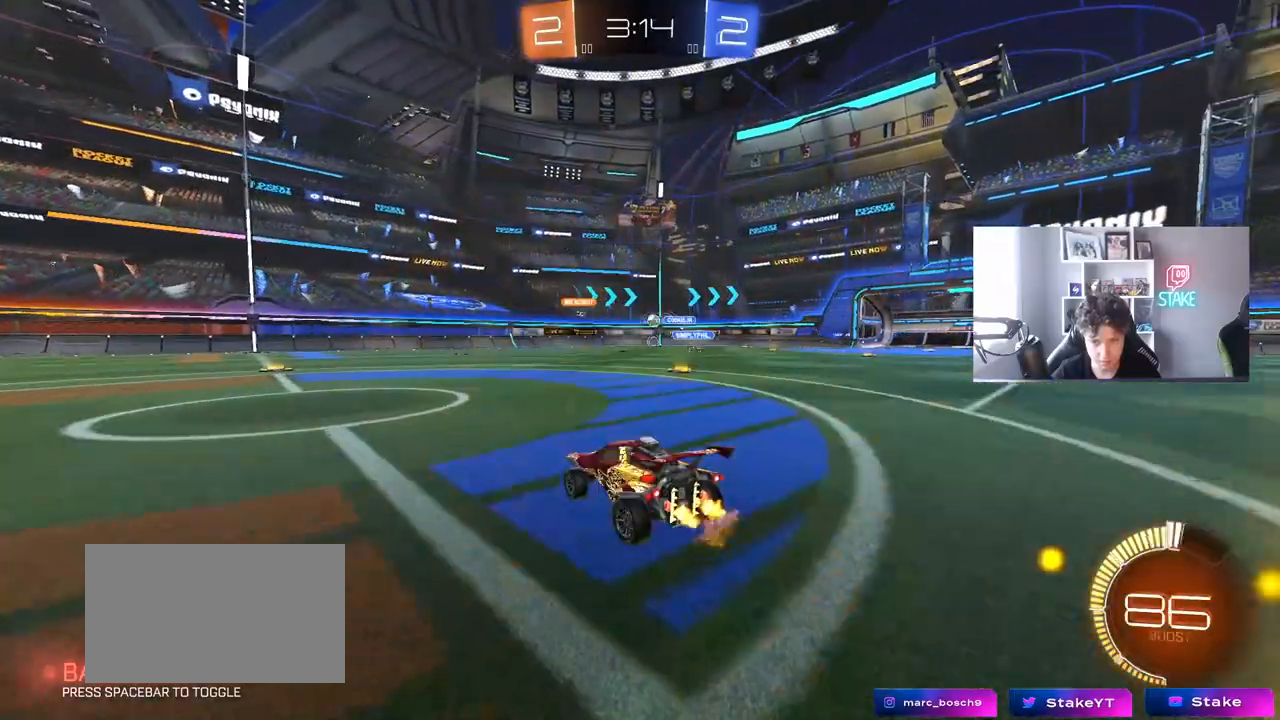
{"keys": ["d", "w"], "mouse": [], "mouse_move": "still", "events": [[117, "d", "down"], [350, "mouse_left", "down"], [433, "mouse_left", "up"]]}
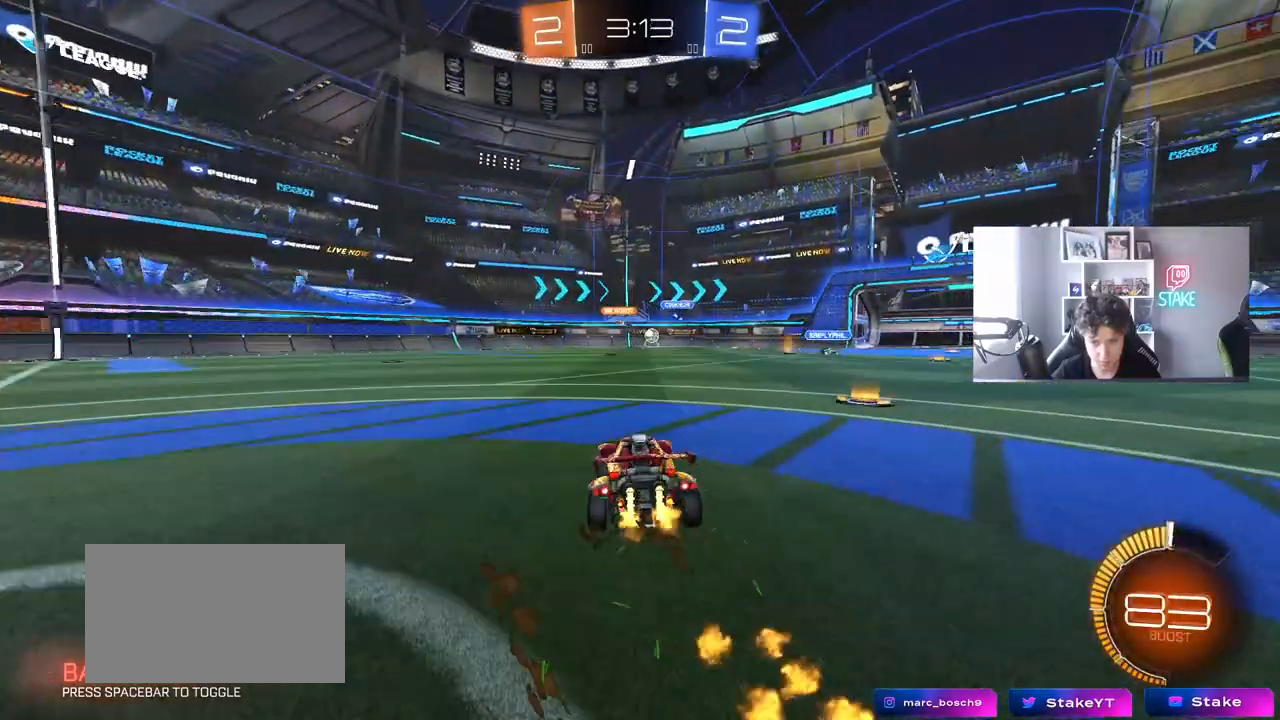
{"keys": ["a", "w"], "mouse": [], "mouse_move": "still", "events": [[133, "d", "up"], [317, "d", "down"], [417, "a", "down"], [417, "d", "up"]]}
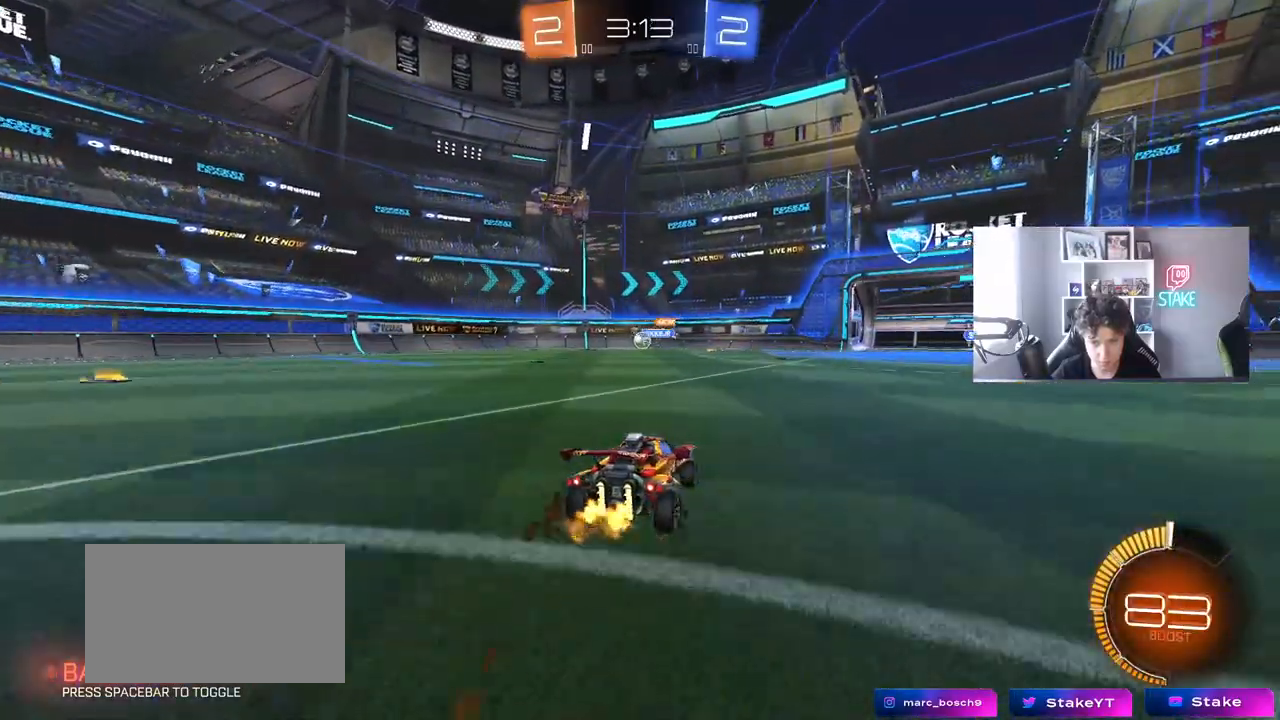
{"keys": ["a", "w"], "mouse": [], "mouse_move": "still", "events": [[100, "mouse_left", "down"], [233, "mouse_left", "up"]]}
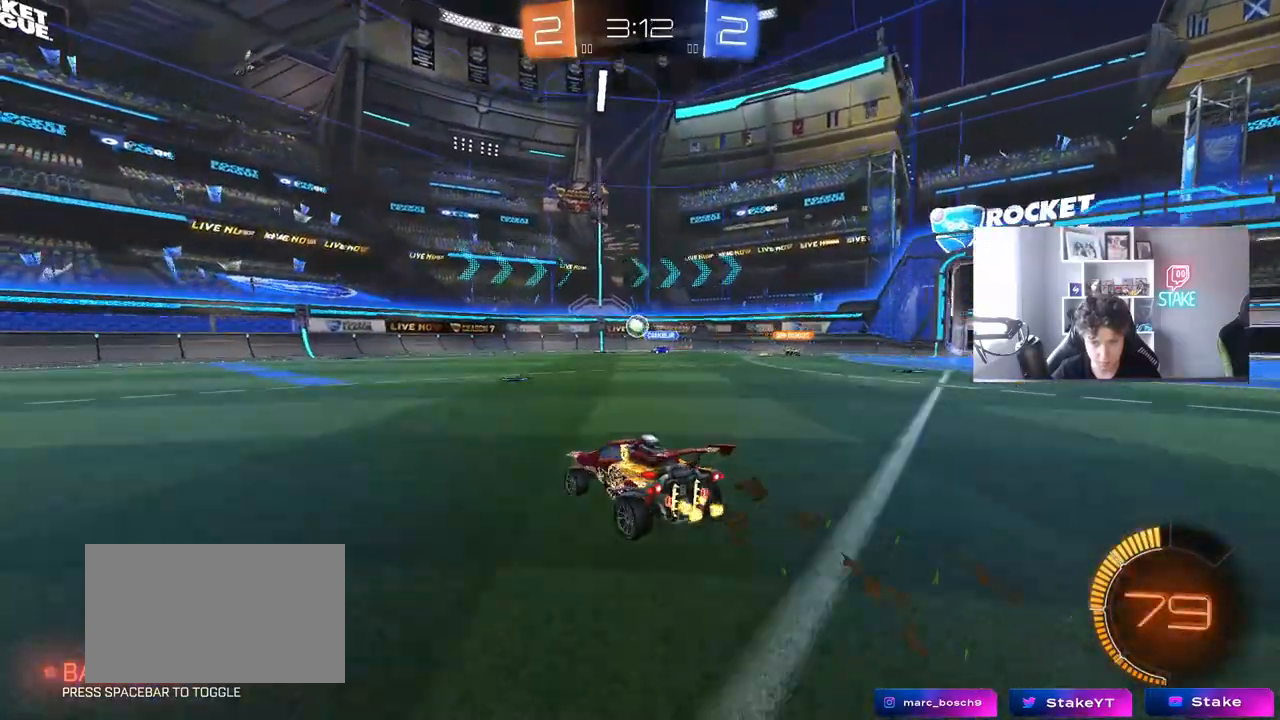
{"keys": ["w"], "mouse": ["left"], "mouse_move": "still", "events": [[17, "a", "up"], [250, "mouse_left", "down"], [300, "d", "down"], [350, "d", "up"]]}
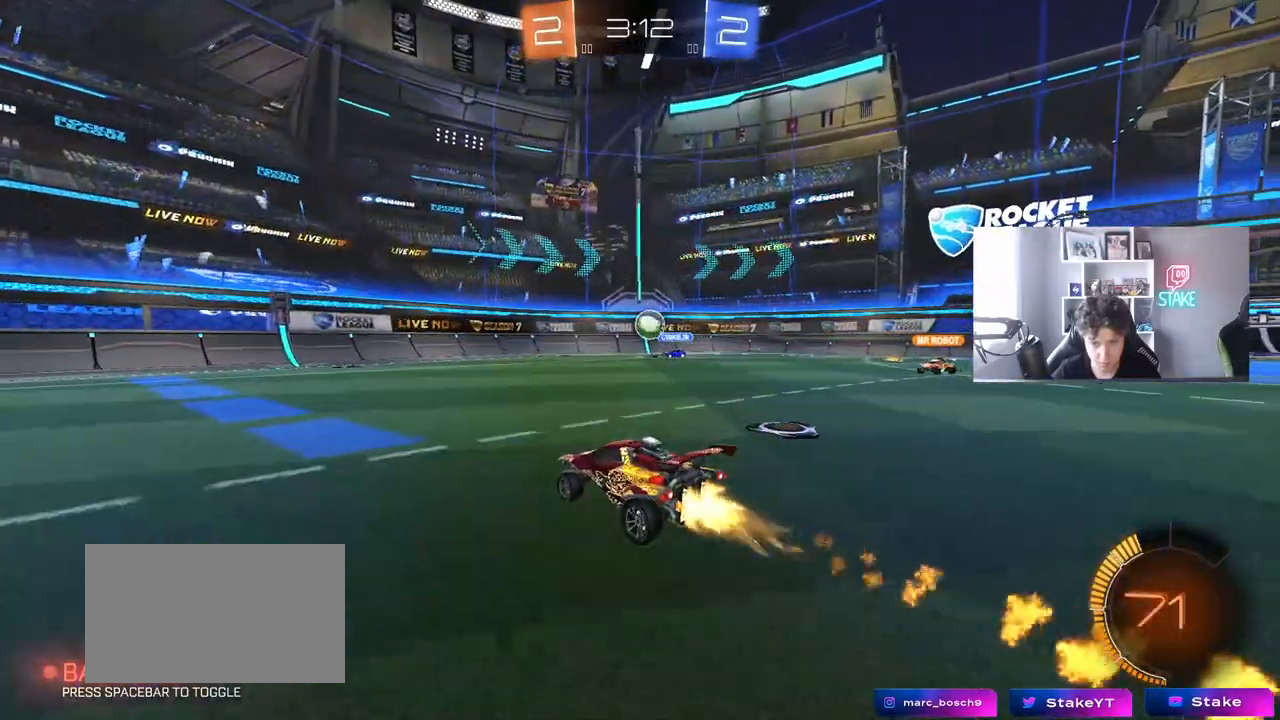
{"keys": ["a", "w"], "mouse": [], "mouse_move": "still", "events": [[83, "mouse_left", "up"], [133, "d", "down"], [217, "d", "up"], [317, "a", "down"], [367, "shift", "down"], [450, "shift", "up"]]}
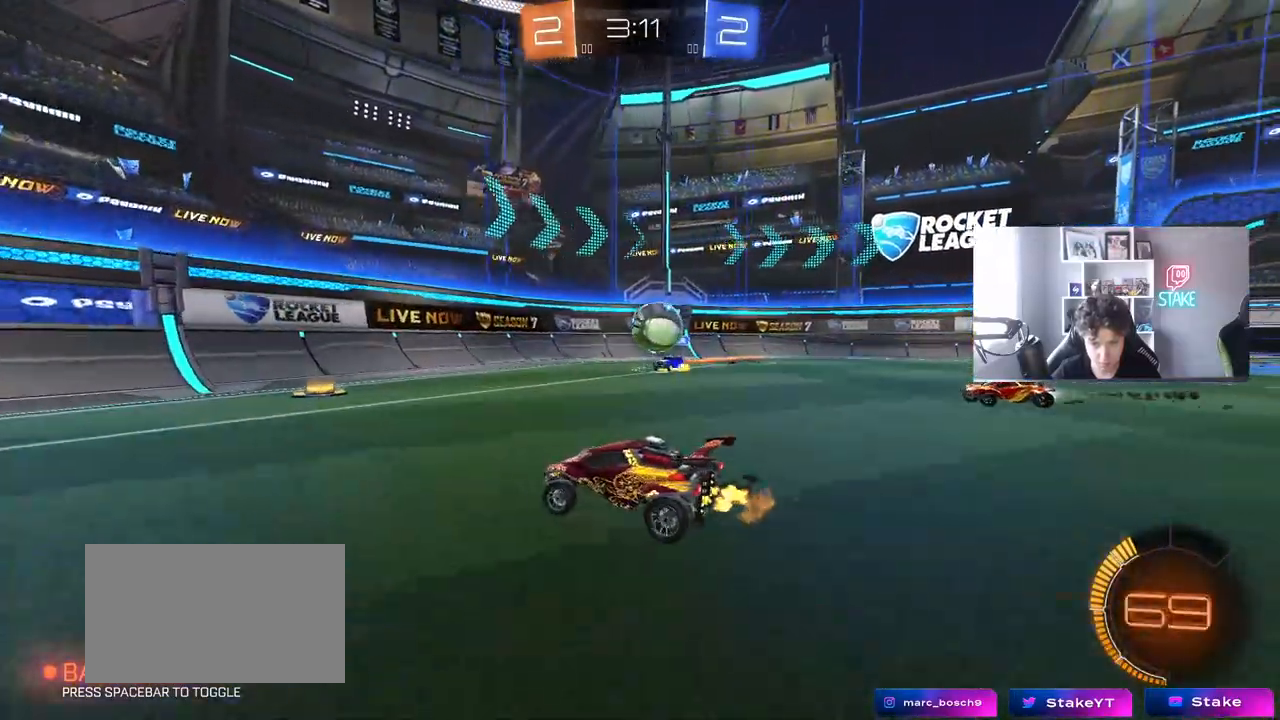
{"keys": ["a", "w"], "mouse": [], "mouse_move": "still", "events": [[183, "shift", "down"], [233, "shift", "up"]]}
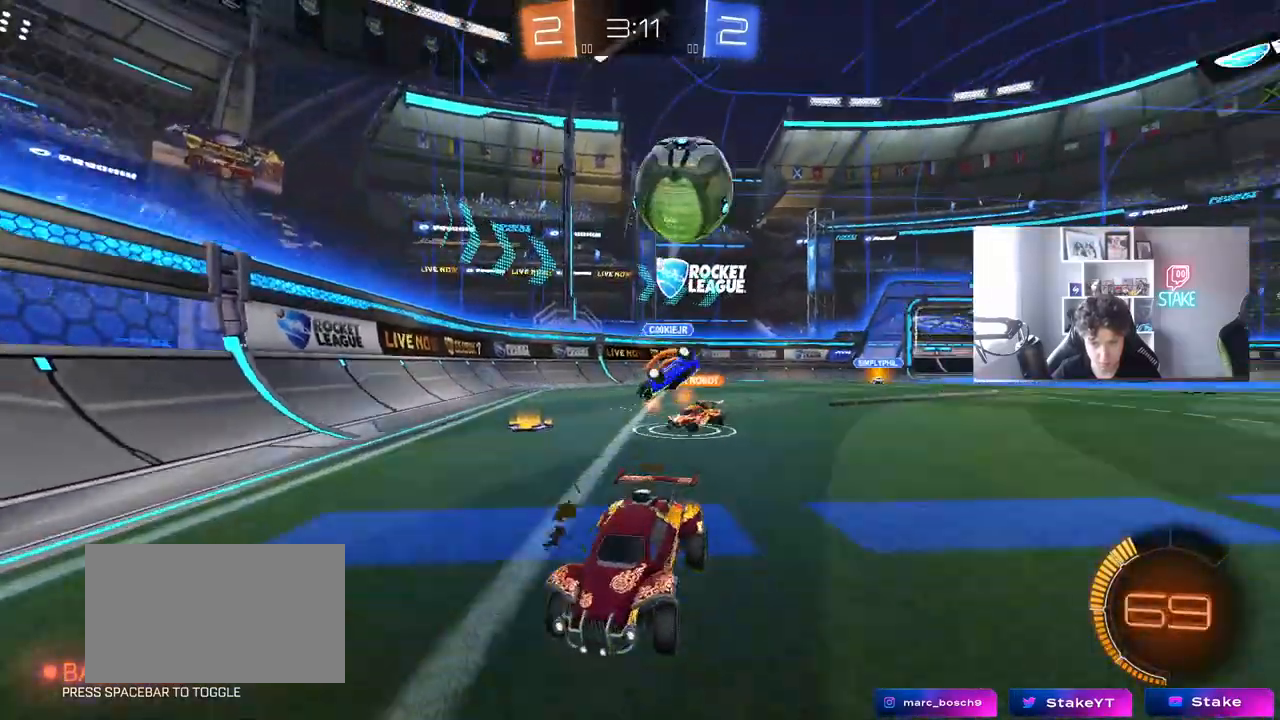
{"keys": ["w"], "mouse": ["left"], "mouse_move": "still", "events": [[167, "a", "up"], [300, "mouse_left", "down"], [383, "d", "down"], [433, "d", "up"]]}
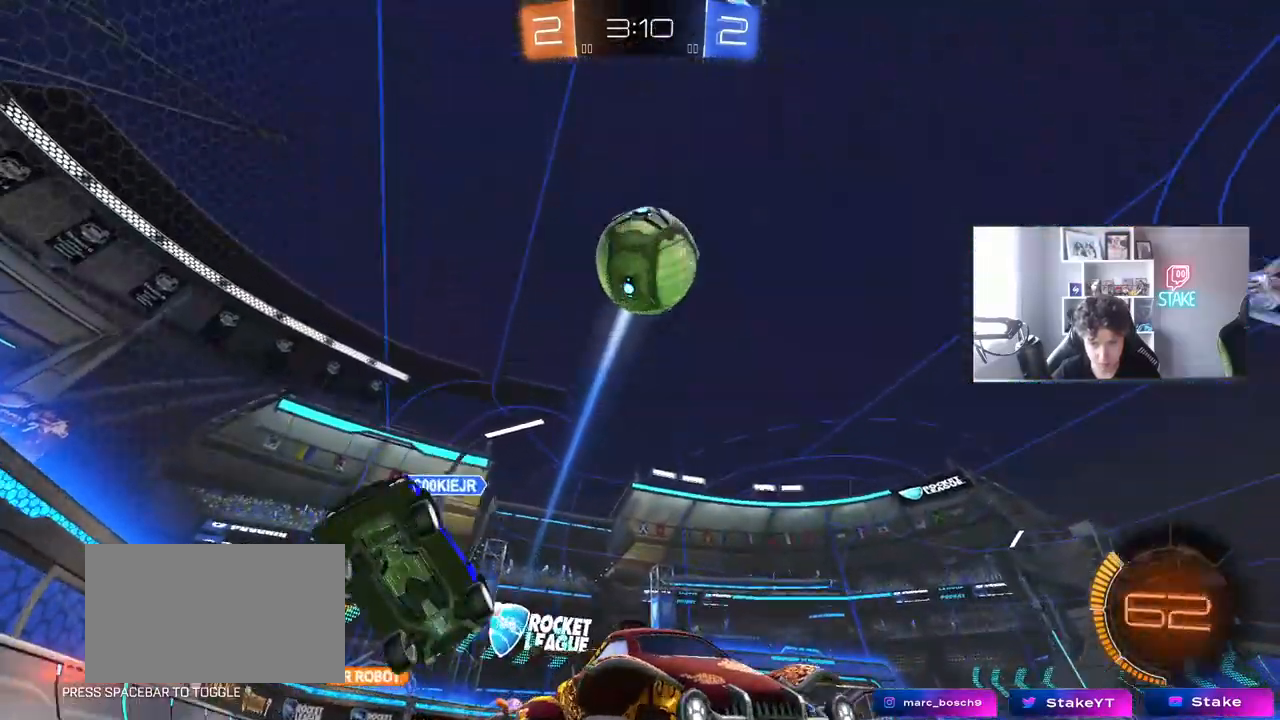
{"keys": ["s"], "mouse": ["right"], "mouse_move": "down-left", "events": [[83, "mouse_left", "up"], [317, "a", "down"], [367, "space", "down"], [400, "a", "up"], [400, "mouse_right", "down"], [400, "w", "up"], [450, "space", "up"], [500, "s", "down"]]}
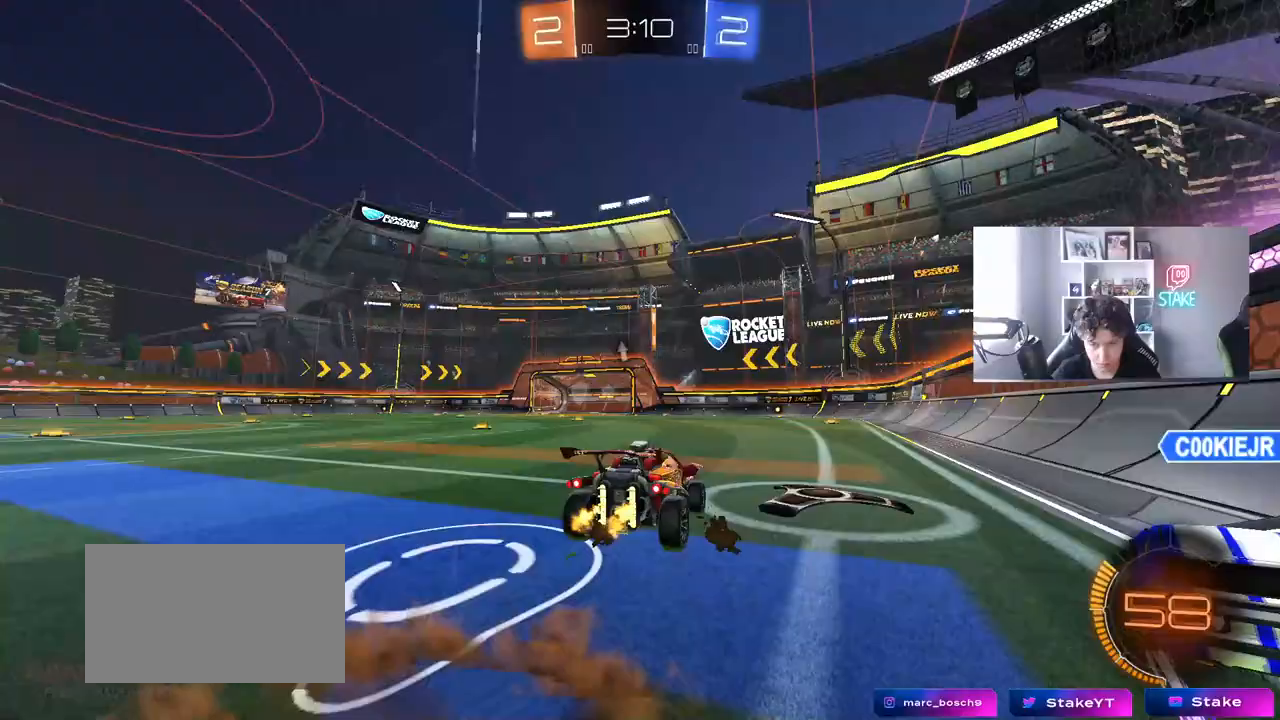
{"keys": [], "mouse": ["left"], "mouse_move": "still", "events": [[50, "a", "down"], [100, "mouse_left", "down"], [100, "s", "up"], [133, "a", "up"], [133, "mouse_right", "up"], [233, "d", "down"], [233, "w", "down"], [333, "d", "up"], [333, "mouse_left", "up"], [383, "w", "up"], [417, "mouse_left", "down"]]}
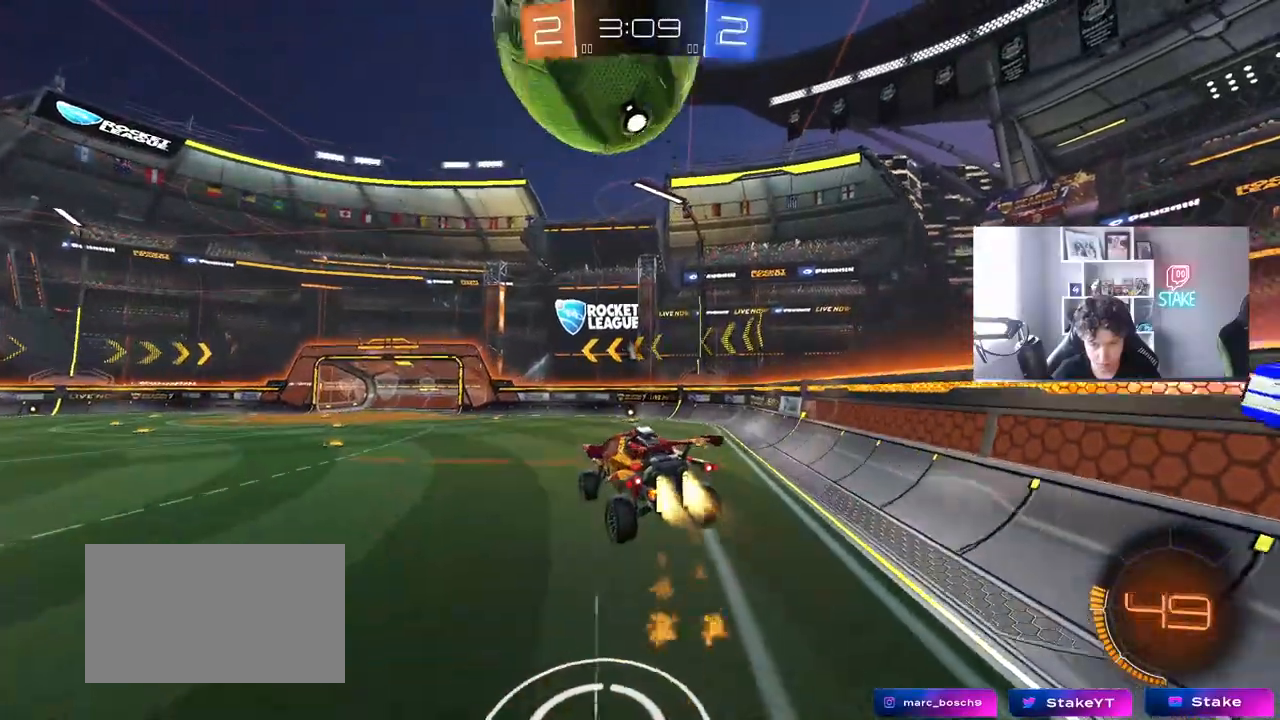
{"keys": ["d", "s"], "mouse": [], "mouse_move": "still", "events": [[67, "mouse_left", "up"], [200, "mouse_left", "down"], [350, "mouse_left", "up"], [483, "d", "down"], [483, "s", "down"]]}
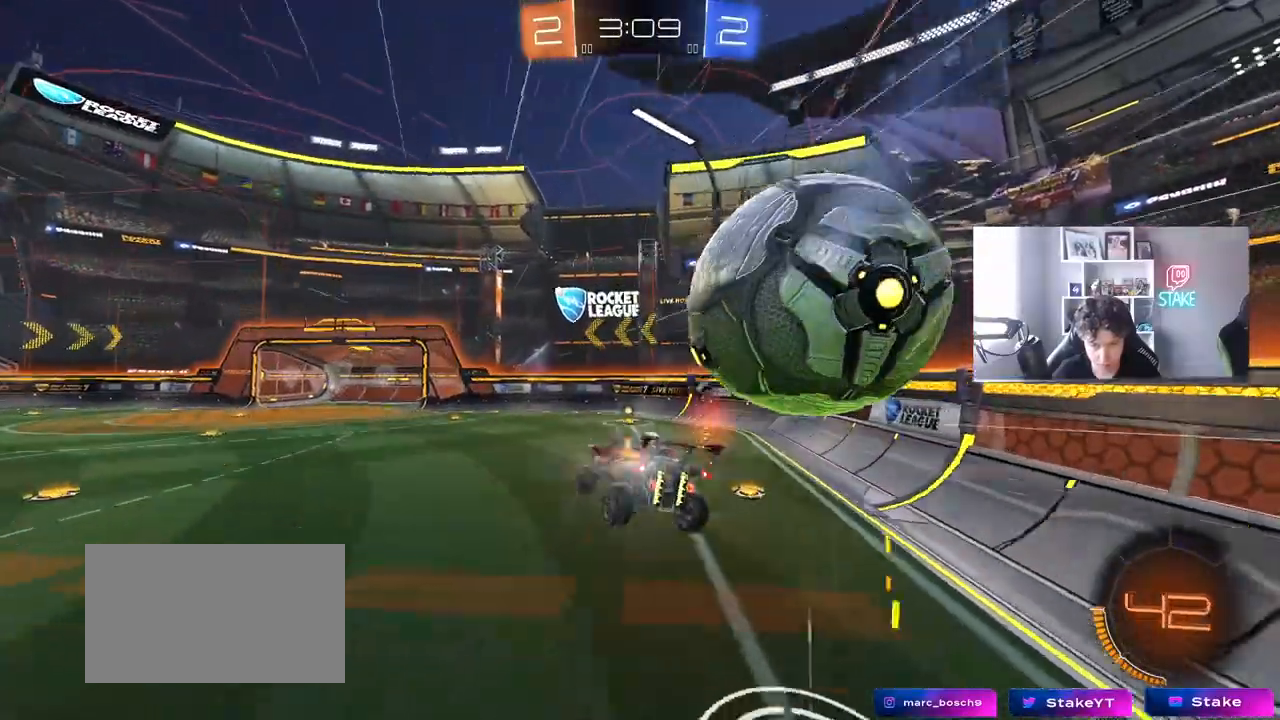
{"keys": ["a", "w"], "mouse": [], "mouse_move": "still", "events": [[83, "d", "up"], [133, "s", "up"], [167, "a", "down"], [167, "mouse_left", "down"], [167, "shift", "down"], [267, "shift", "up"], [317, "a", "up"], [317, "space", "down"], [367, "mouse_left", "up"], [367, "w", "down"], [400, "a", "down"], [500, "space", "up"]]}
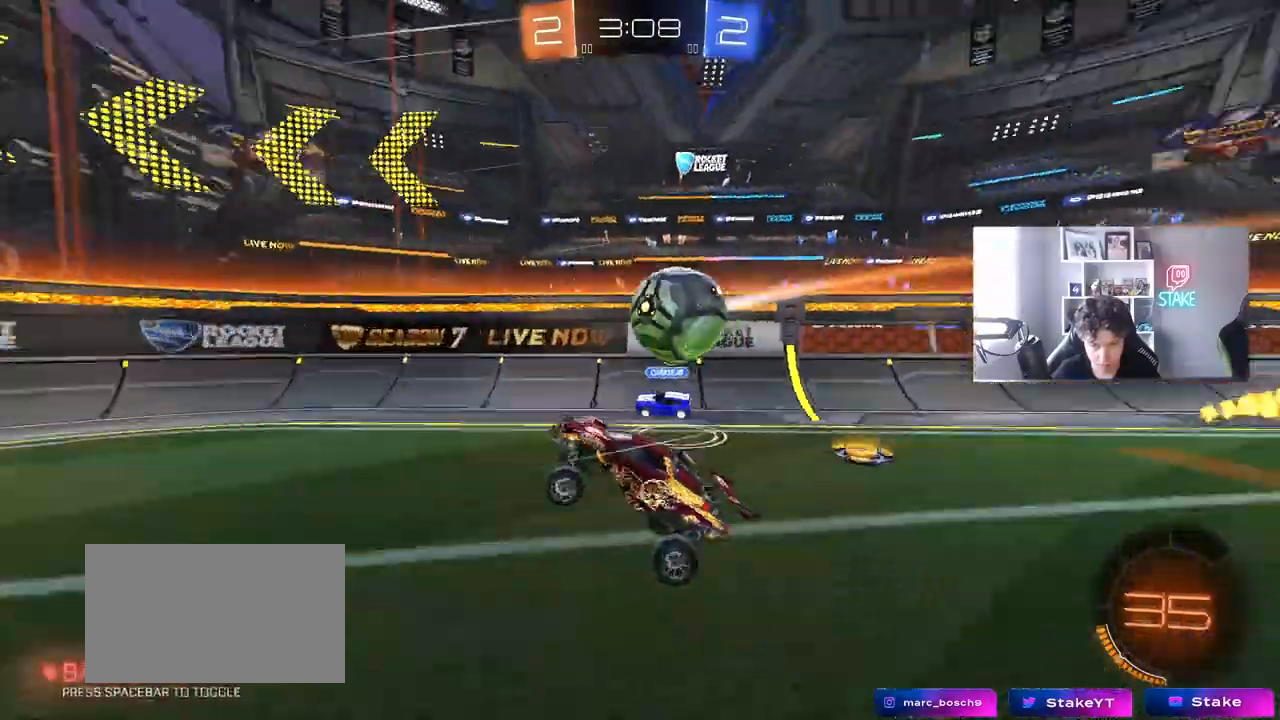
{"keys": ["w"], "mouse": [], "mouse_move": "still", "events": [[100, "a", "up"]]}
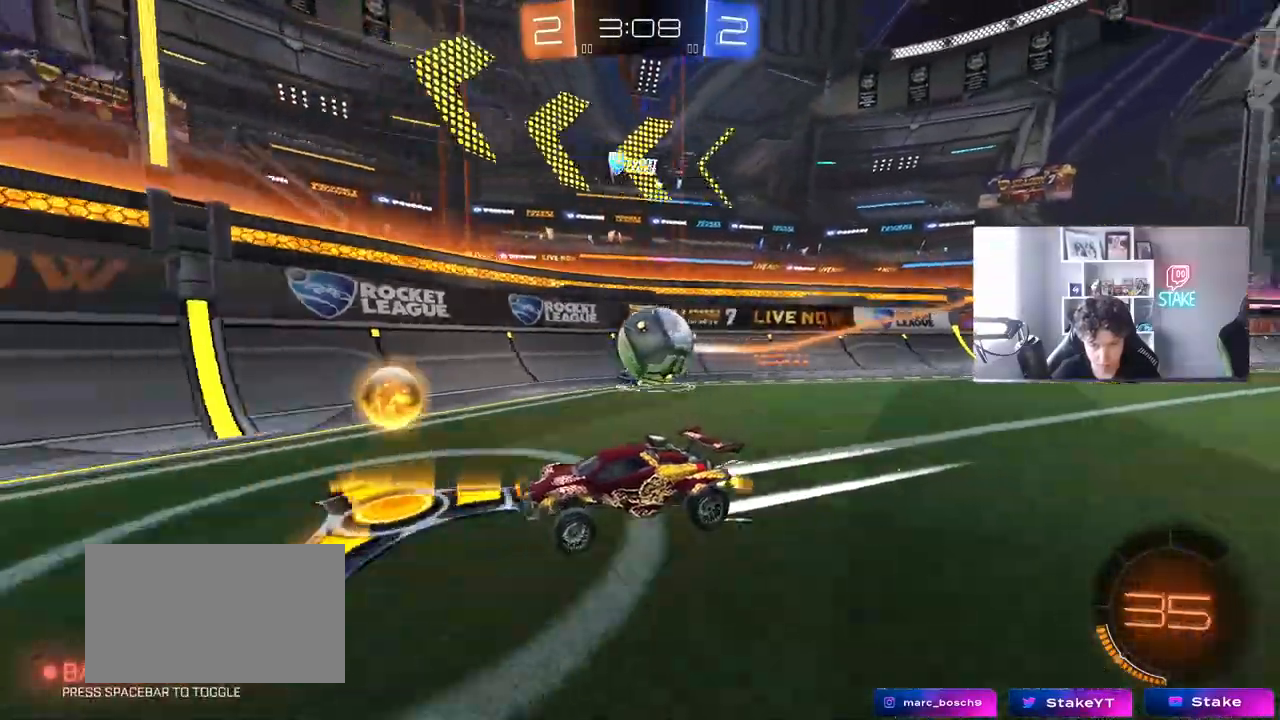
{"keys": ["w"], "mouse": [], "mouse_move": "still", "events": [[67, "a", "down"], [200, "w", "up"], [350, "w", "down"], [383, "a", "up"]]}
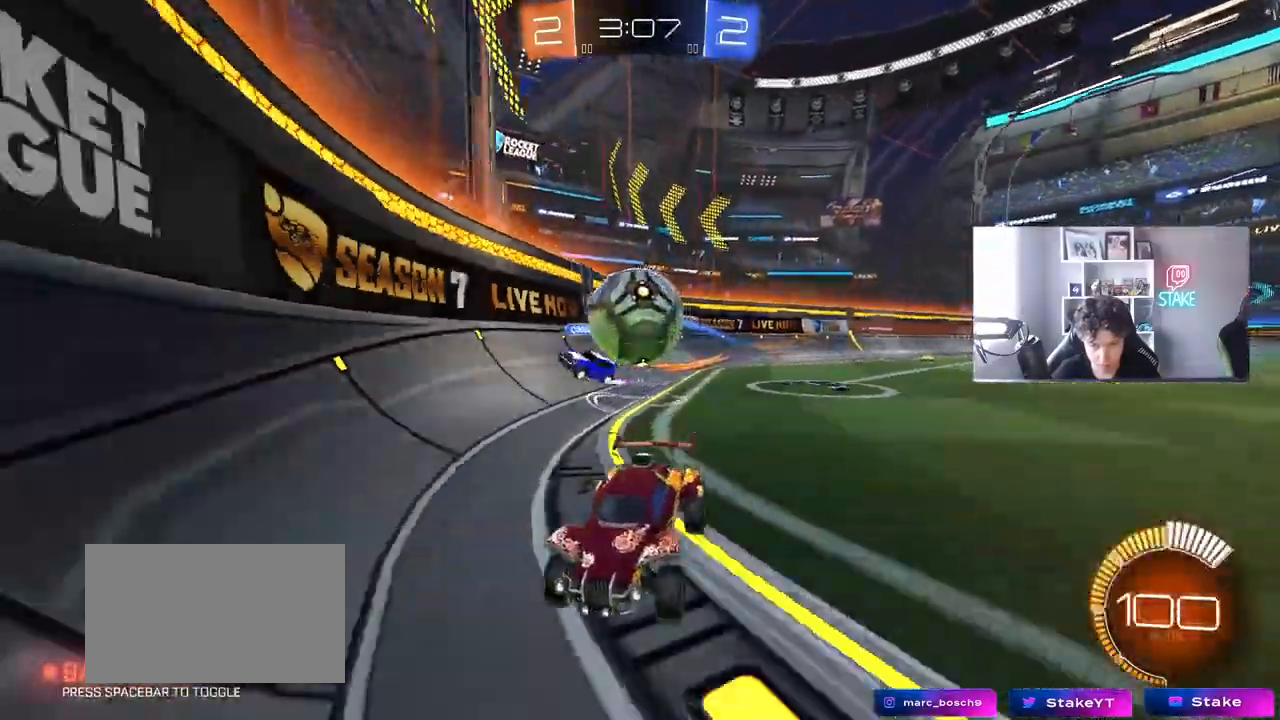
{"keys": ["a", "w"], "mouse": [], "mouse_move": "still", "events": [[33, "a", "down"], [83, "shift", "down"], [183, "shift", "up"], [317, "mouse_left", "down"], [450, "mouse_left", "up"]]}
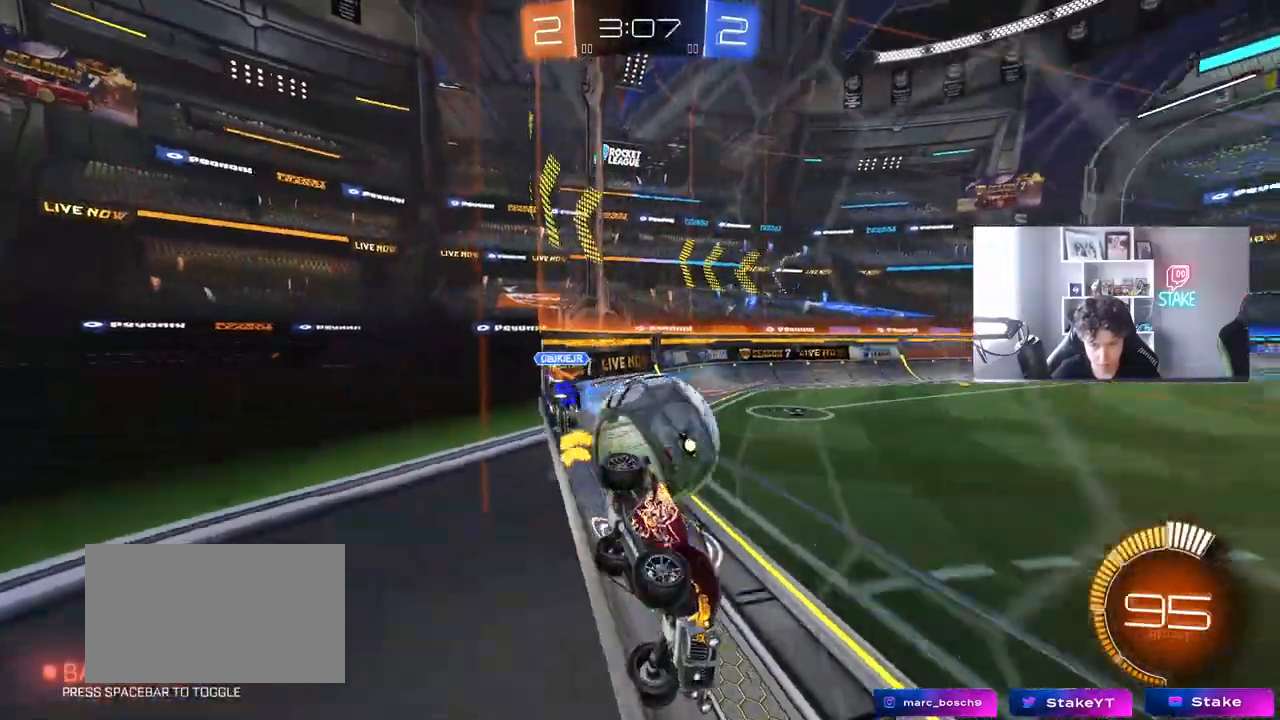
{"keys": ["a", "s"], "mouse": [], "mouse_move": "down-left", "events": [[100, "a", "up"], [183, "w", "up"], [283, "a", "down"], [283, "mouse_left", "down"], [283, "w", "down"], [417, "w", "up"], [467, "mouse_left", "up"], [467, "s", "down"]]}
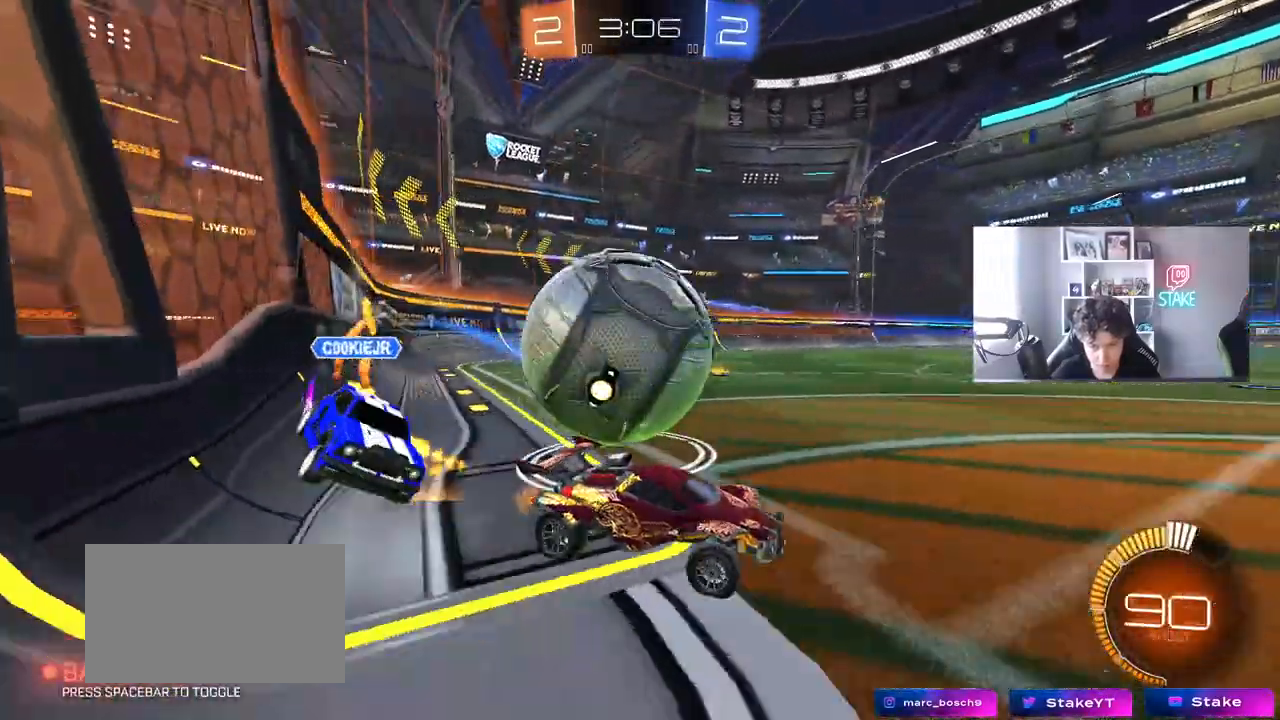
{"keys": ["a"], "mouse": ["right"], "mouse_move": "still", "events": [[117, "mouse_right", "down"], [300, "mouse_right", "up"], [433, "mouse_right", "down"], [483, "s", "up"]]}
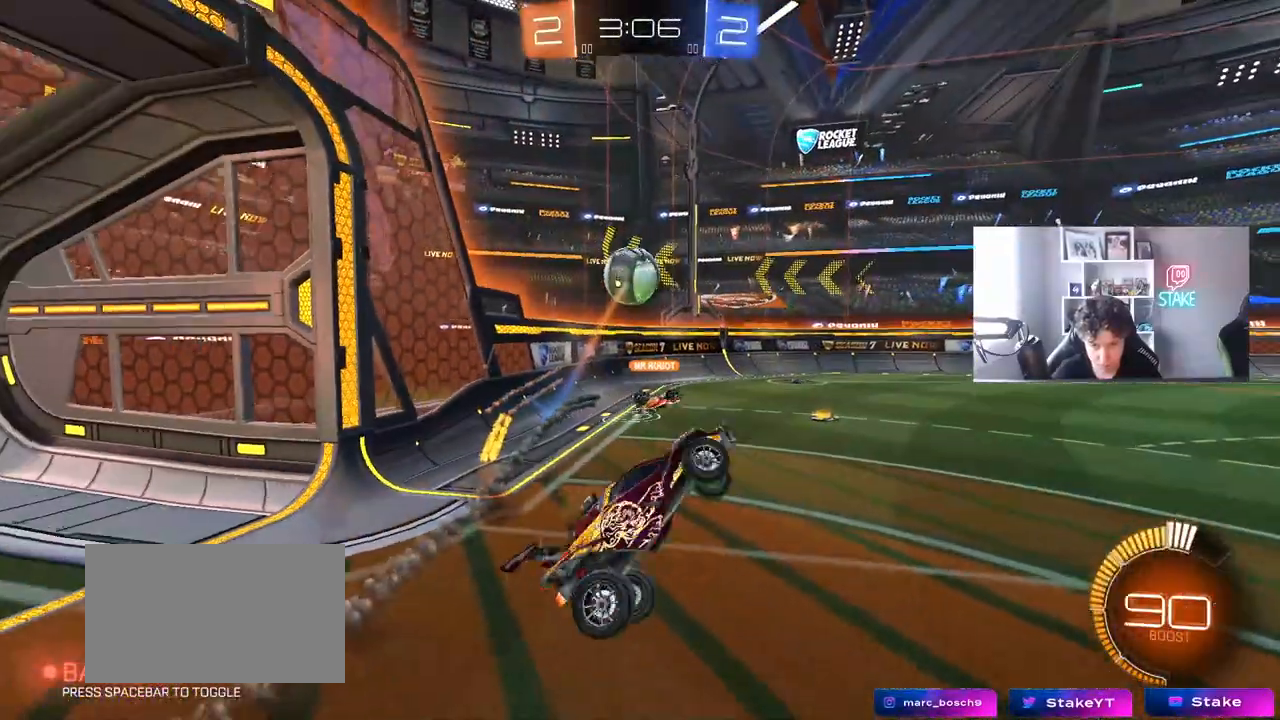
{"keys": ["d"], "mouse": [], "mouse_move": "still", "events": [[33, "mouse_right", "up"], [33, "shift", "down"], [133, "s", "down"], [367, "a", "up"], [367, "shift", "up"], [450, "d", "down"], [450, "s", "up"]]}
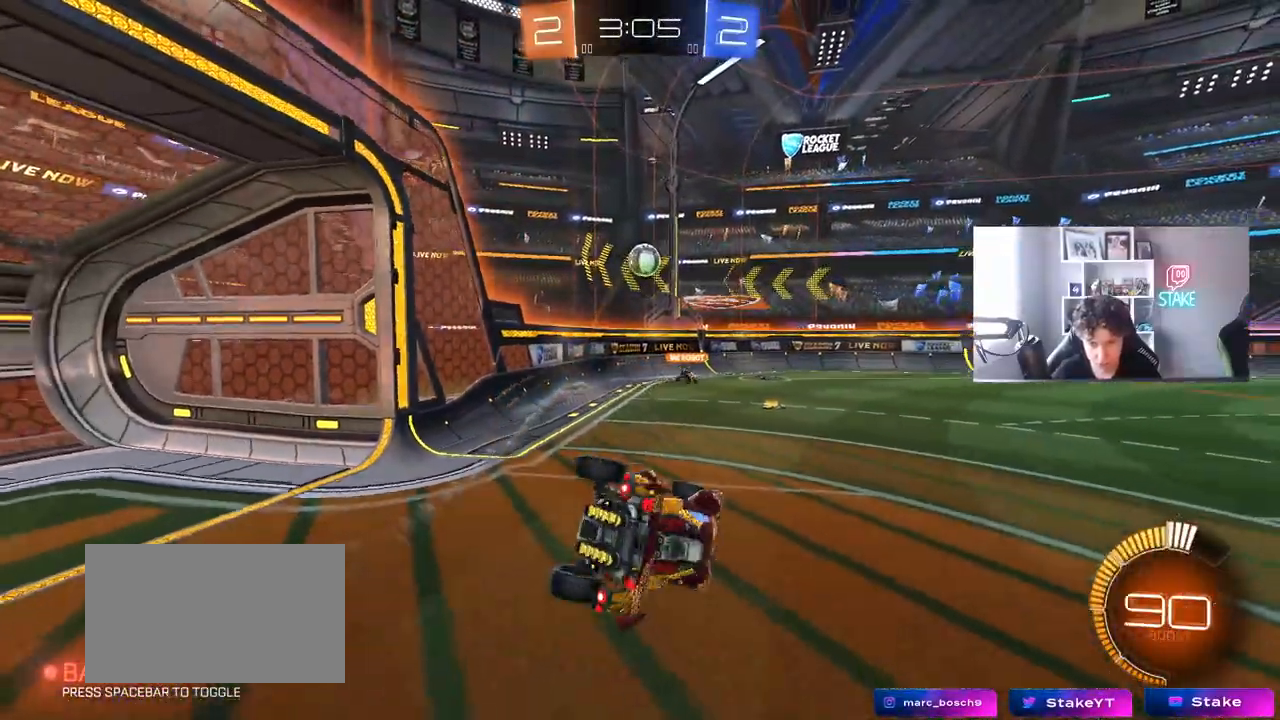
{"keys": ["tab", "w"], "mouse": [], "mouse_move": "still", "events": [[50, "d", "up"], [100, "tab", "down"], [283, "d", "down"], [333, "w", "down"], [383, "d", "up"]]}
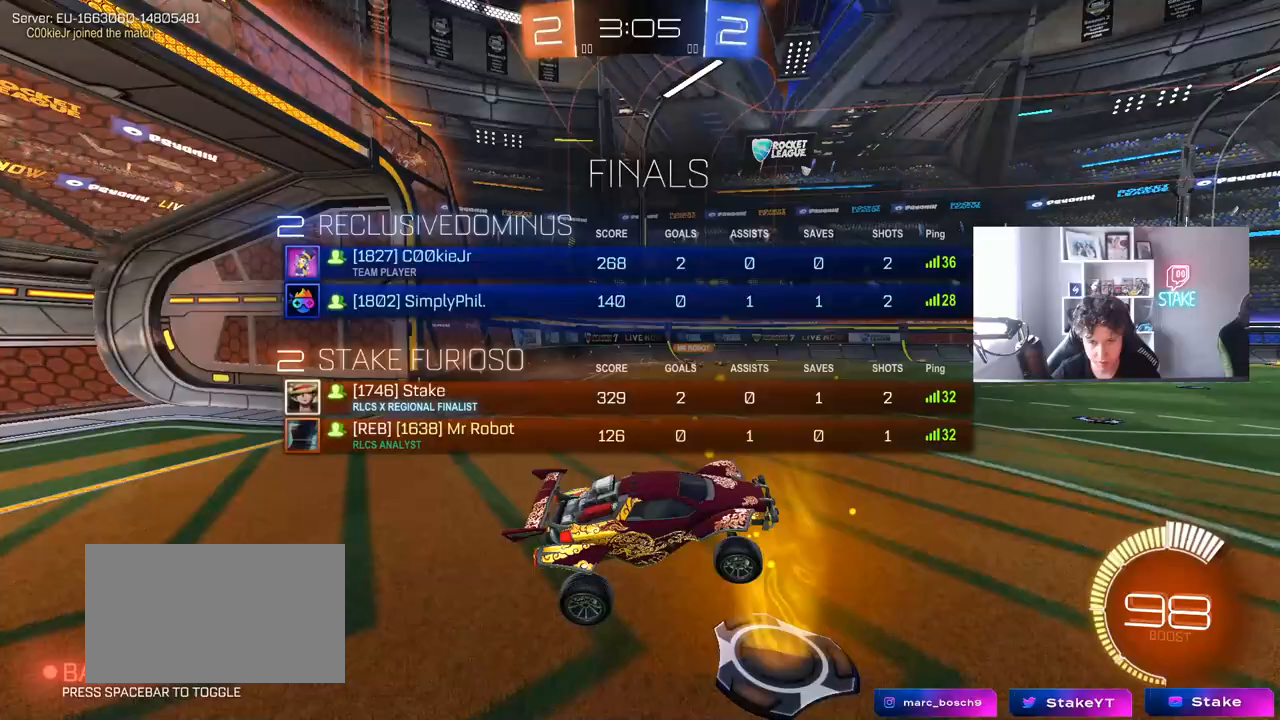
{"keys": ["a", "w"], "mouse": [], "mouse_move": "still", "events": [[67, "tab", "up"], [350, "a", "down"]]}
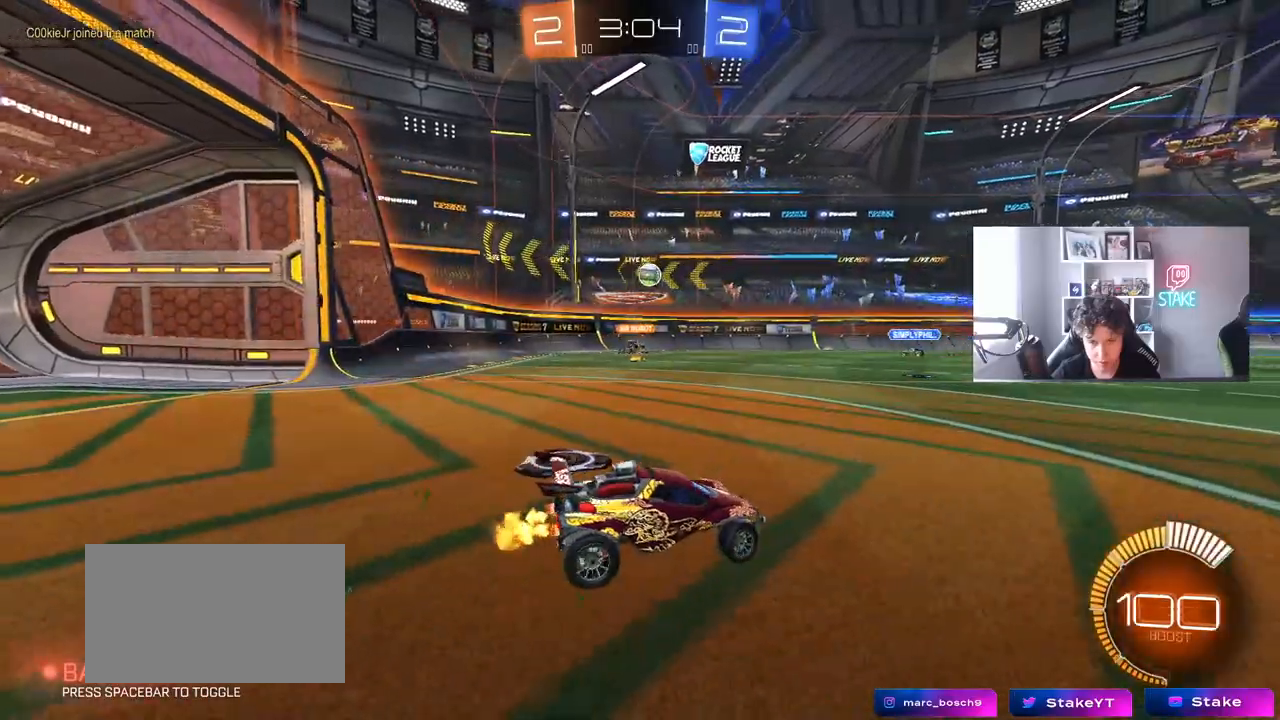
{"keys": ["a", "w"], "mouse": [], "mouse_move": "still", "events": [[83, "a", "up"], [167, "a", "down"]]}
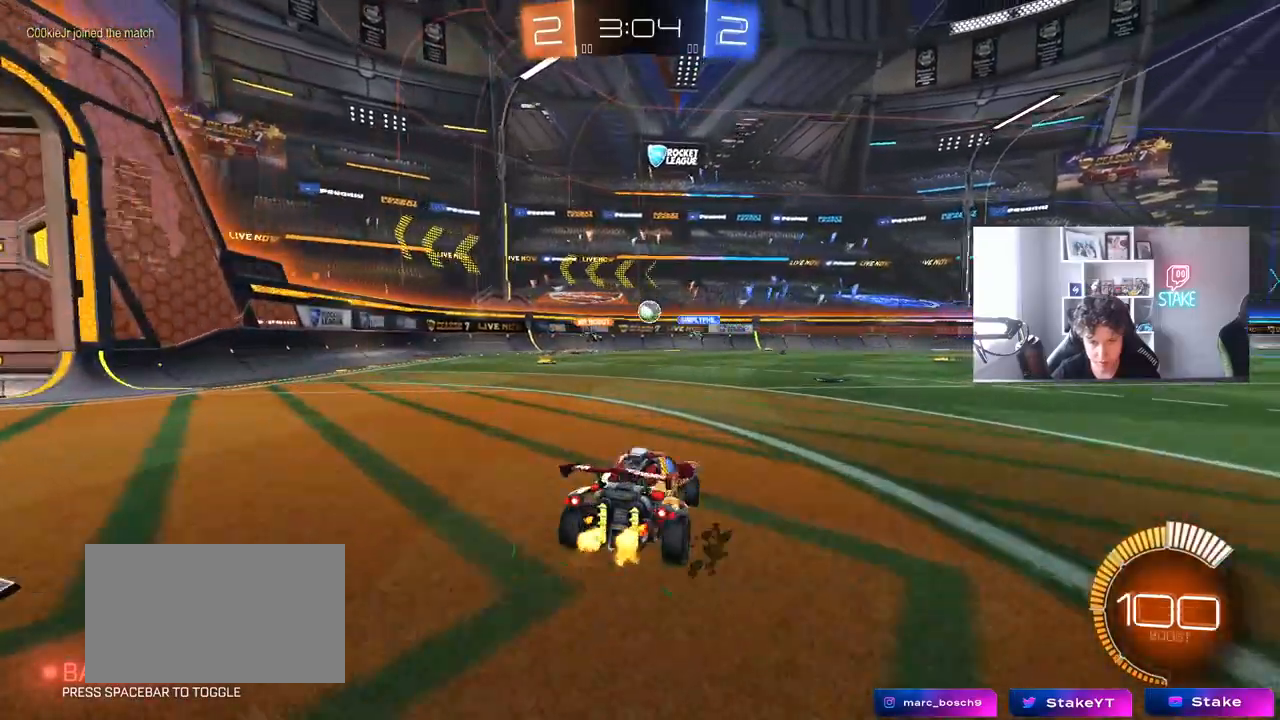
{"keys": ["w"], "mouse": [], "mouse_move": "still", "events": [[467, "a", "up"]]}
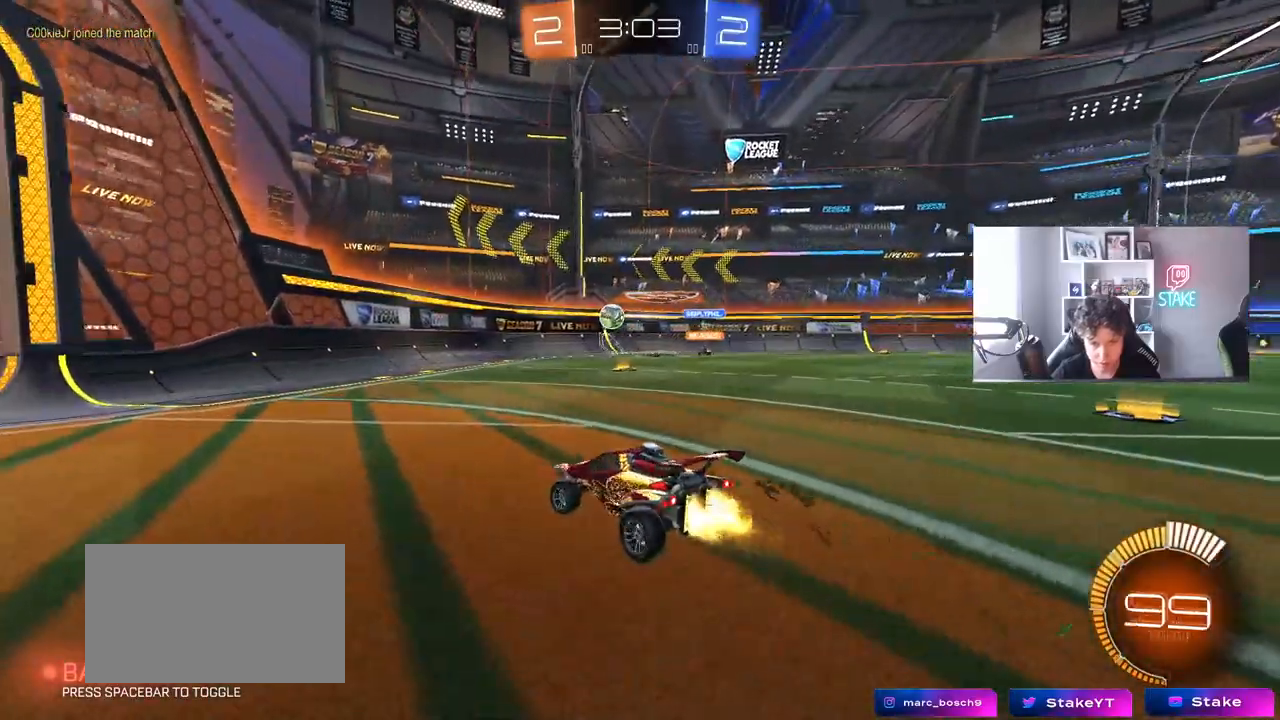
{"keys": ["w"], "mouse": [], "mouse_move": "still", "events": [[17, "d", "down"], [17, "mouse_left", "down"], [167, "d", "up"], [300, "d", "down"], [433, "d", "up"], [433, "mouse_left", "up"]]}
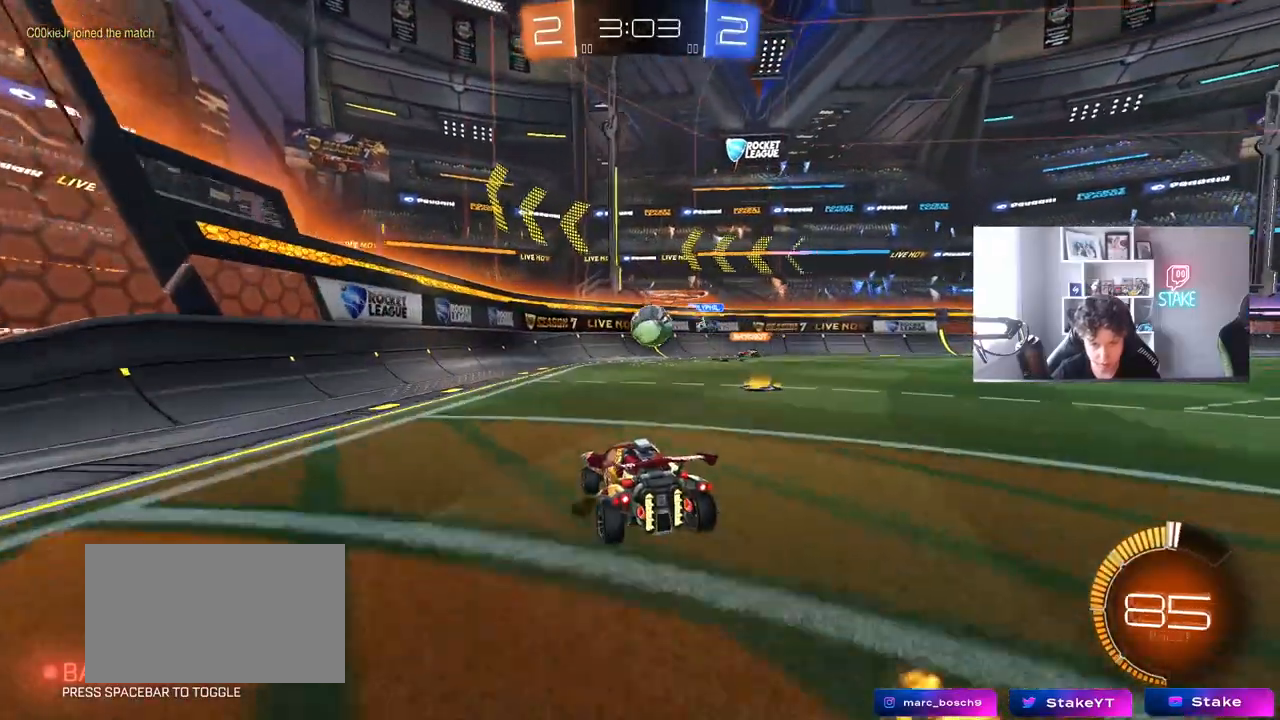
{"keys": ["a"], "mouse": [], "mouse_move": "still", "events": [[83, "d", "down"], [133, "w", "up"], [267, "d", "up"], [317, "a", "down"], [317, "mouse_right", "down"], [367, "a", "up"], [367, "mouse_right", "up"], [417, "d", "down"], [450, "a", "down"], [450, "d", "up"]]}
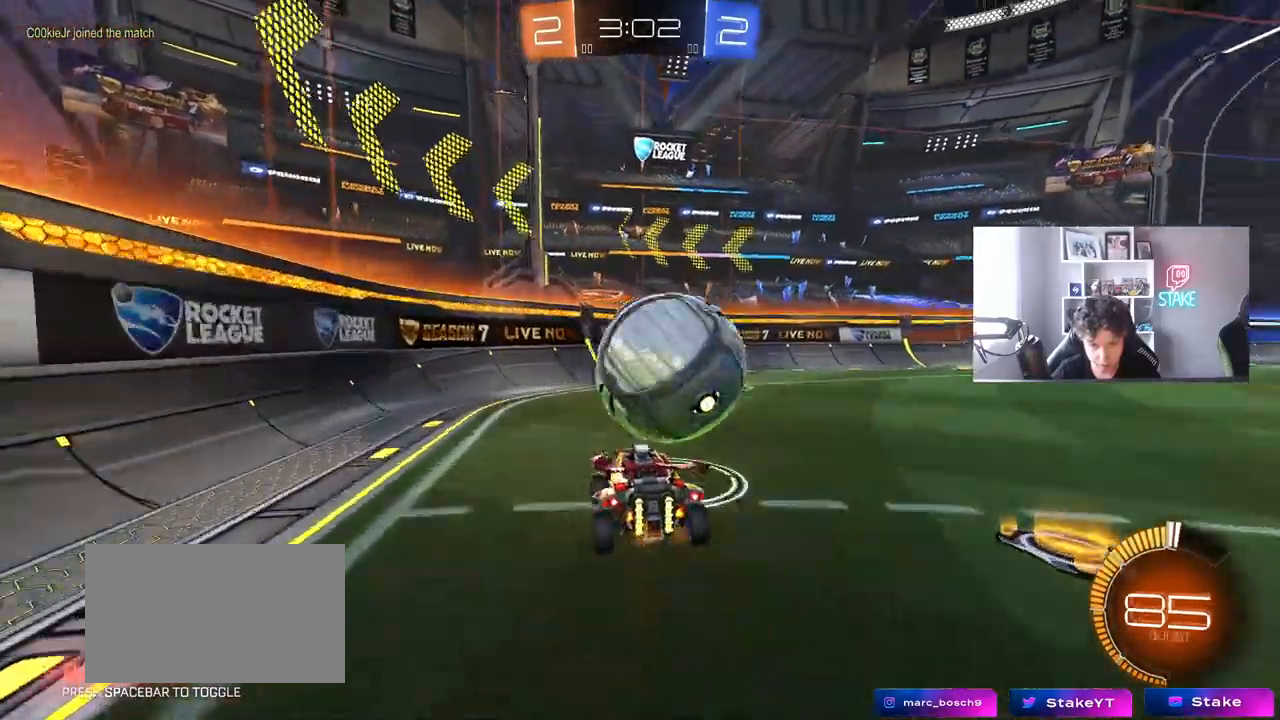
{"keys": ["d"], "mouse": [], "mouse_move": "still", "events": [[283, "shift", "down"], [333, "a", "up"], [333, "d", "down"], [333, "shift", "up"]]}
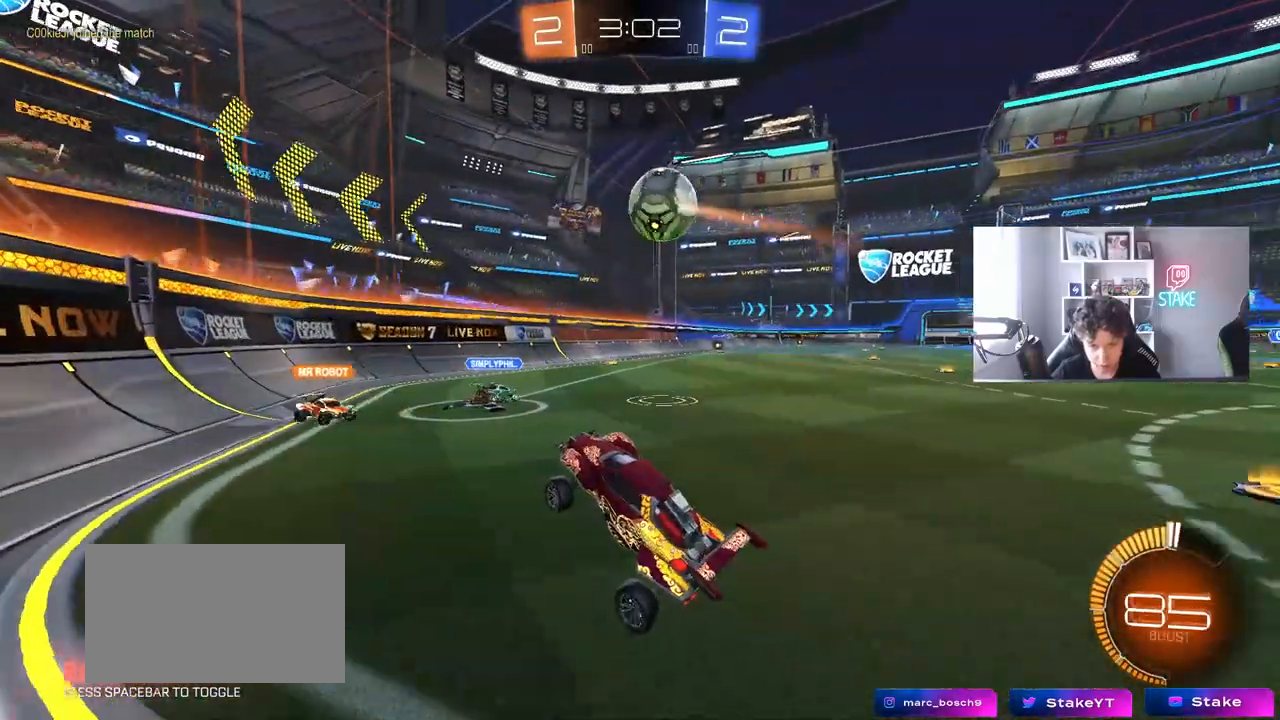
{"keys": ["d", "w"], "mouse": ["left"], "mouse_move": "still", "events": [[67, "d", "up"], [67, "w", "down"], [150, "mouse_right", "down"], [200, "d", "down"], [250, "mouse_right", "up"], [300, "shift", "down"], [400, "mouse_left", "down"], [400, "shift", "up"]]}
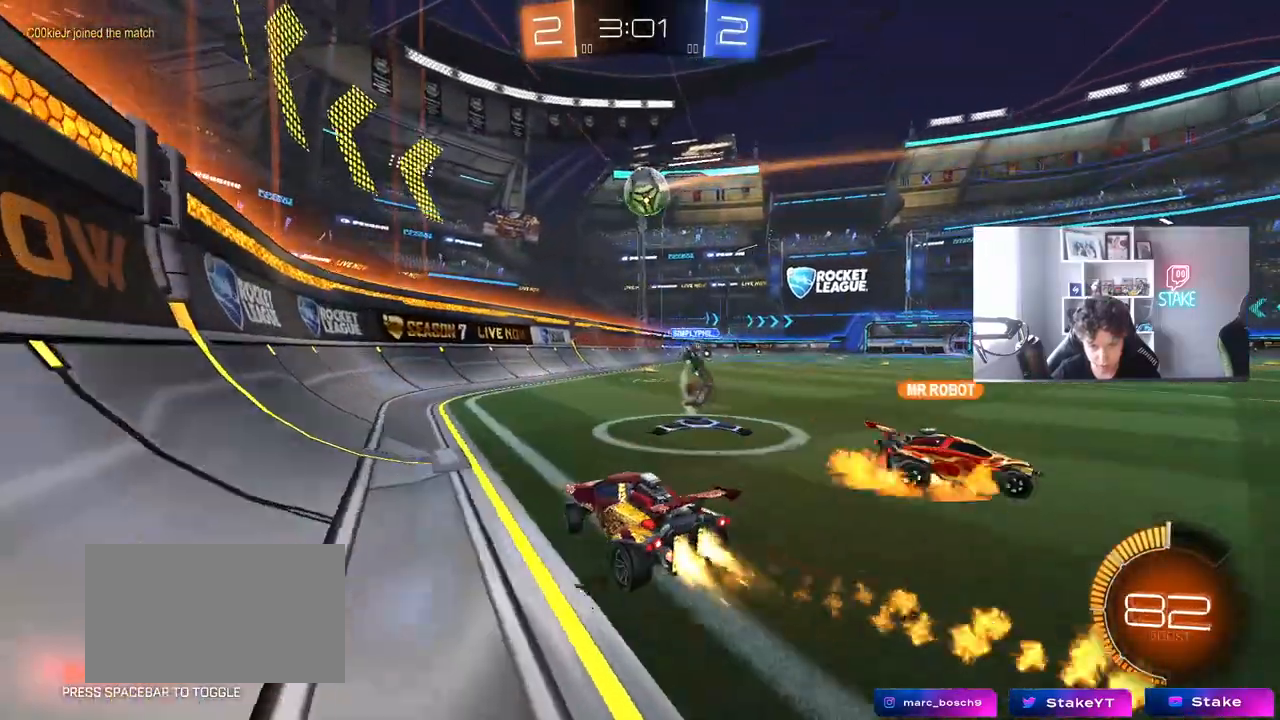
{"keys": ["w"], "mouse": ["left"], "mouse_move": "still", "events": [[83, "d", "up"], [167, "d", "down"], [450, "d", "up"]]}
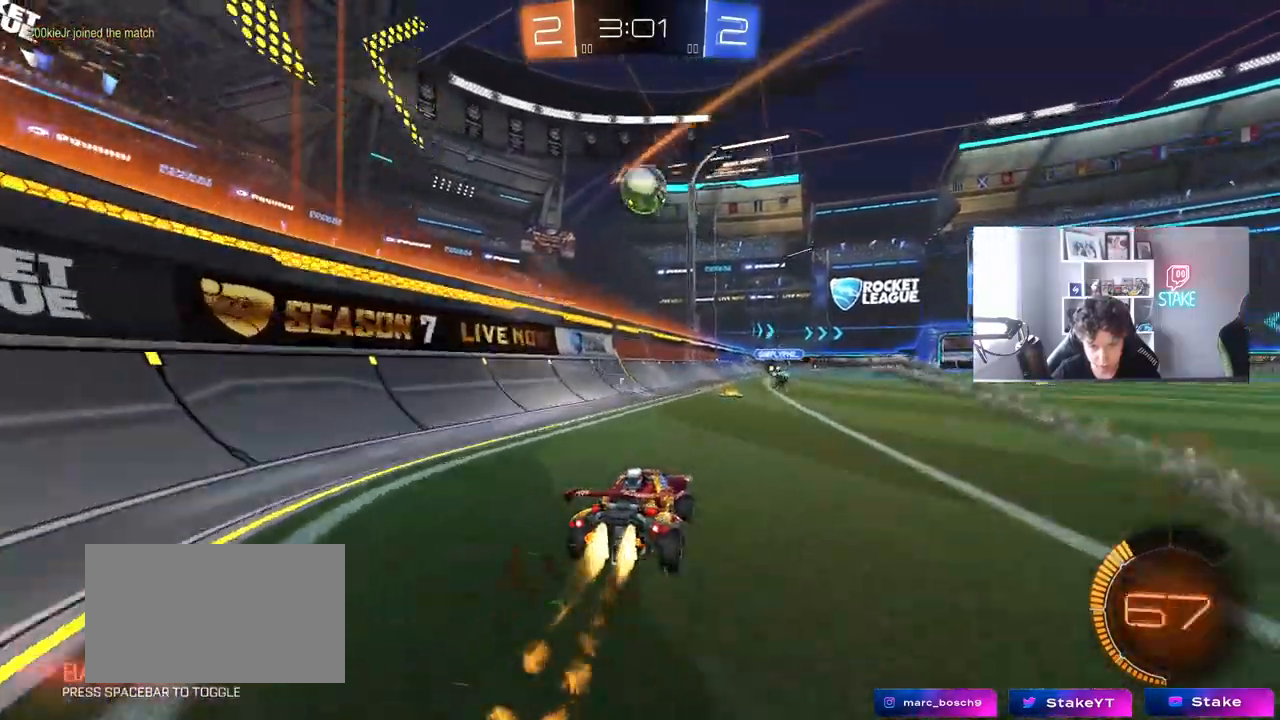
{"keys": [], "mouse": [], "mouse_move": "still", "events": [[50, "d", "down"], [150, "d", "up"], [283, "d", "down"], [283, "mouse_left", "up"], [383, "d", "up"], [383, "w", "up"]]}
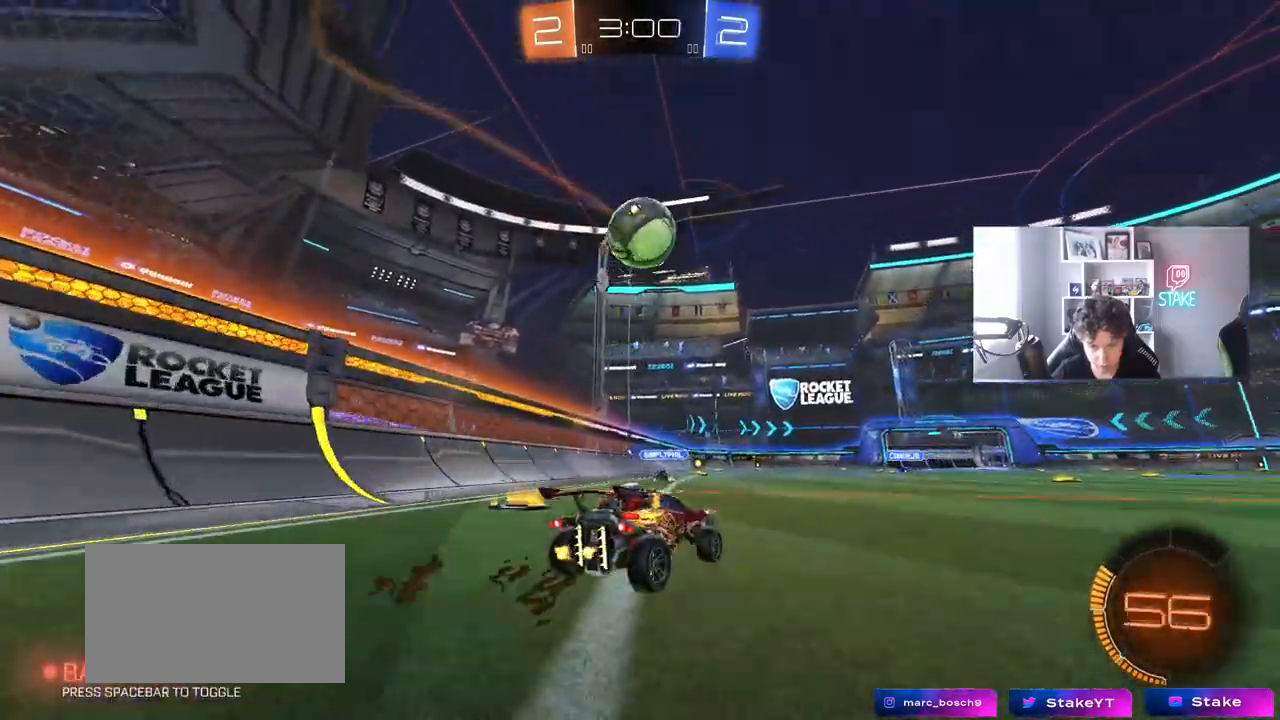
{"keys": ["w"], "mouse": [], "mouse_move": "still", "events": [[17, "s", "down"], [150, "s", "up"], [383, "w", "down"]]}
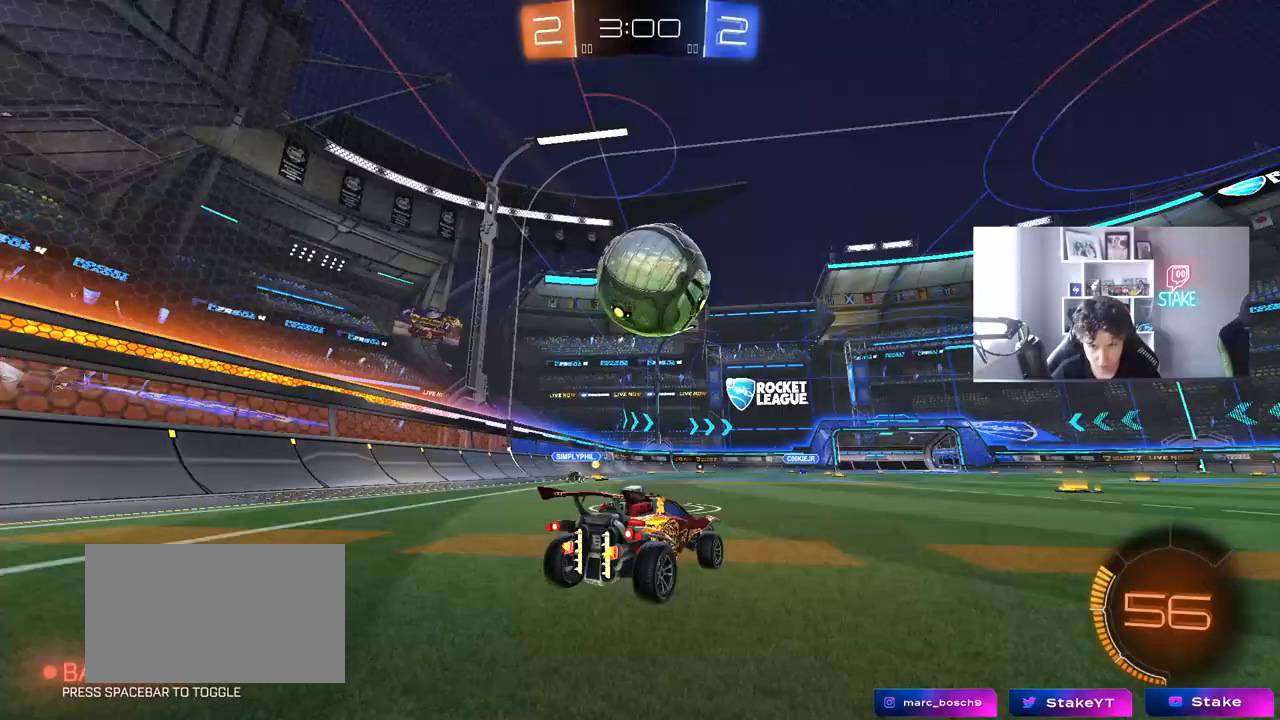
{"keys": ["d", "s"], "mouse": ["left", "right"], "mouse_move": "still", "events": [[167, "d", "down"], [217, "d", "up"], [267, "w", "up"], [317, "mouse_left", "down"], [317, "mouse_right", "down"], [367, "a", "down"], [417, "s", "down"], [450, "a", "up"], [450, "d", "down"]]}